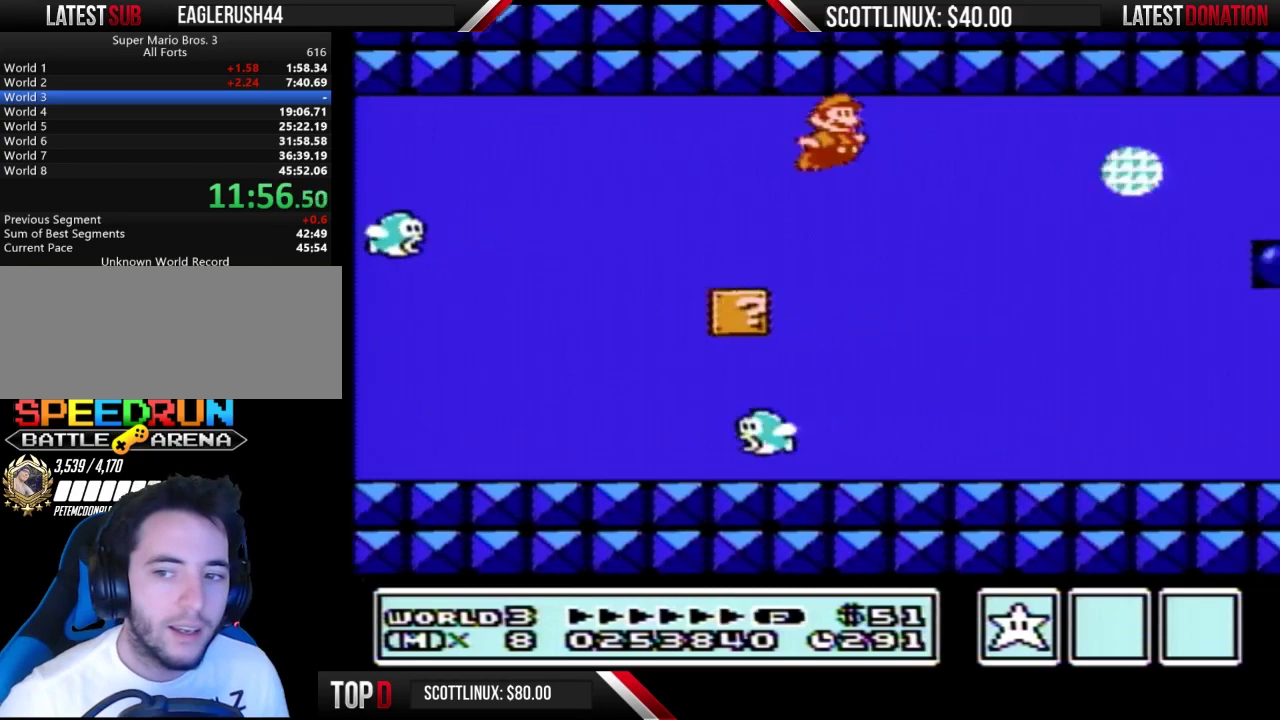
Gameplay with a controller (Nintendo layout); each line is a JSON object with the inputs held at the frame after it. "events" lists button and stick changes between this image and that frame as [ms after this image, input, new state], when the widget could be followed in between. Not read: L3 R3.
{"buttons": ["A", "DPAD_RIGHT"], "events": [[33, "A", "up"], [100, "A", "down"], [133, "A", "up"], [200, "A", "down"], [267, "A", "up"], [333, "A", "down"], [367, "A", "up"], [400, "A", "down"], [433, "A", "up"], [467, "A", "down"]]}
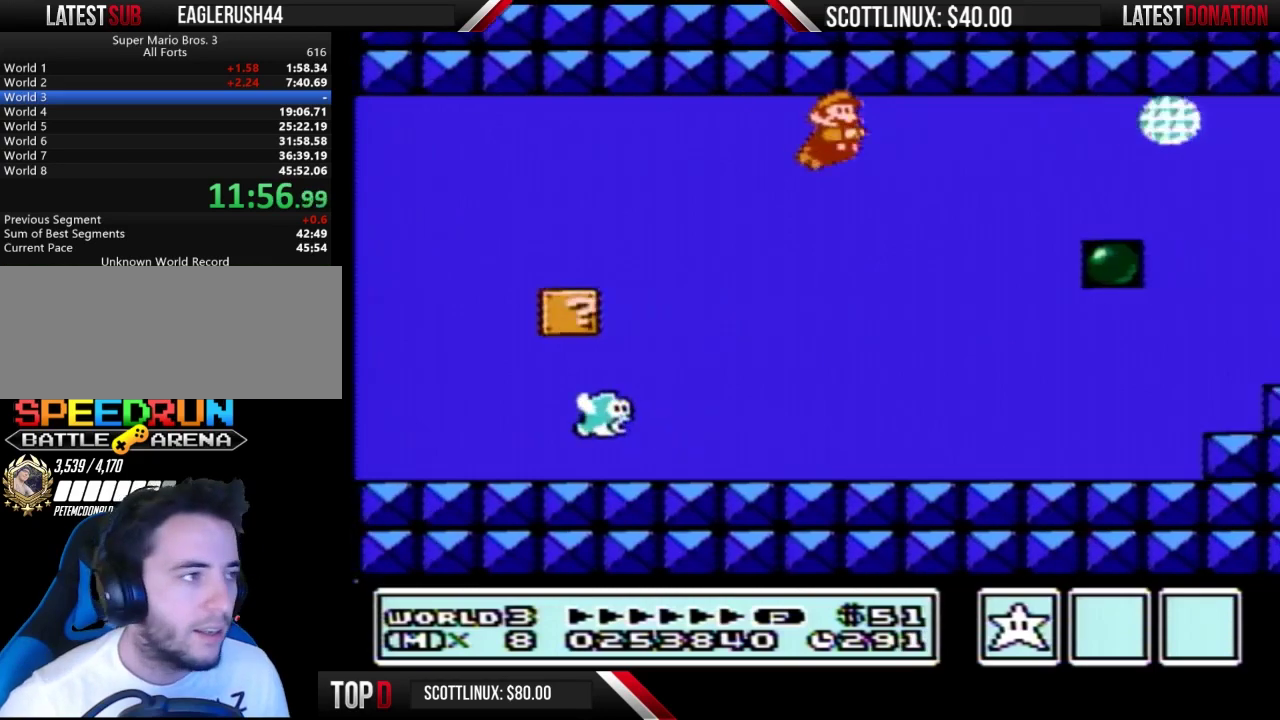
{"buttons": ["A", "DPAD_RIGHT"], "events": [[33, "A", "up"], [100, "A", "down"], [133, "A", "up"], [200, "A", "down"], [233, "A", "up"], [300, "A", "down"], [367, "A", "up"], [500, "A", "down"]]}
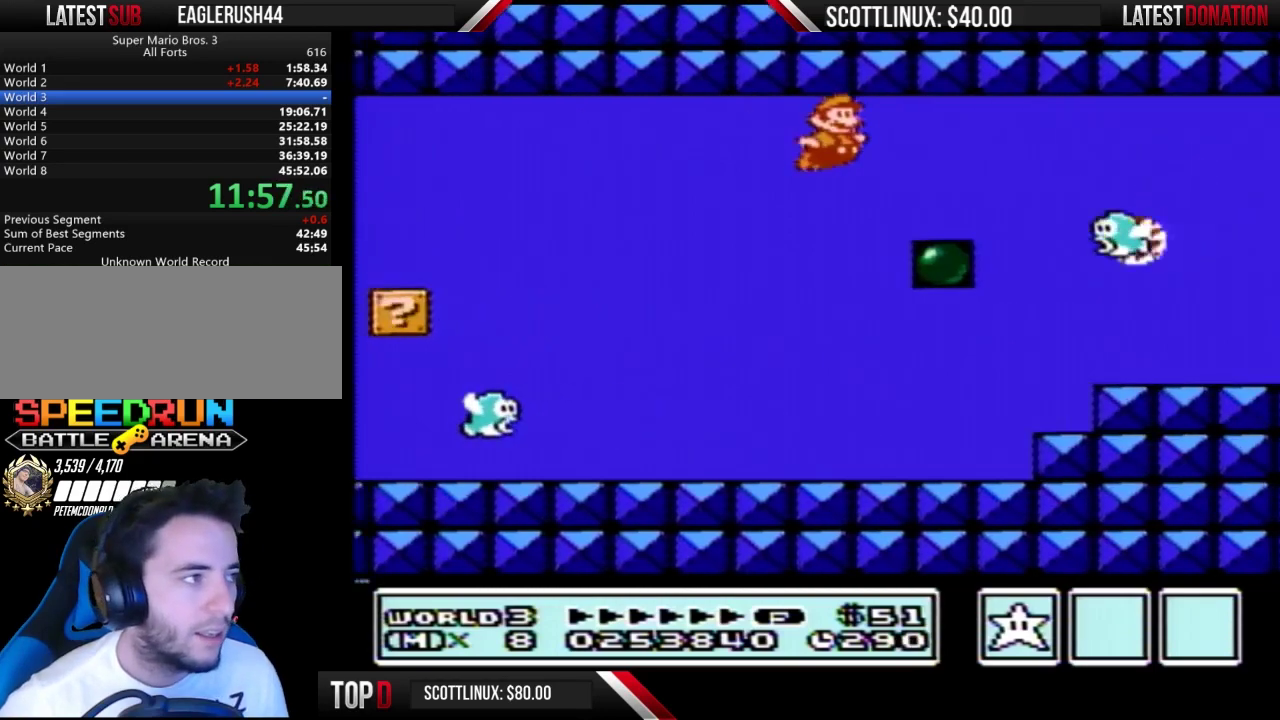
{"buttons": ["DPAD_RIGHT"], "events": [[33, "A", "up"], [100, "A", "down"], [133, "A", "up"], [167, "A", "down"], [200, "A", "up"], [267, "A", "down"], [333, "A", "up"], [367, "A", "down"], [500, "A", "up"]]}
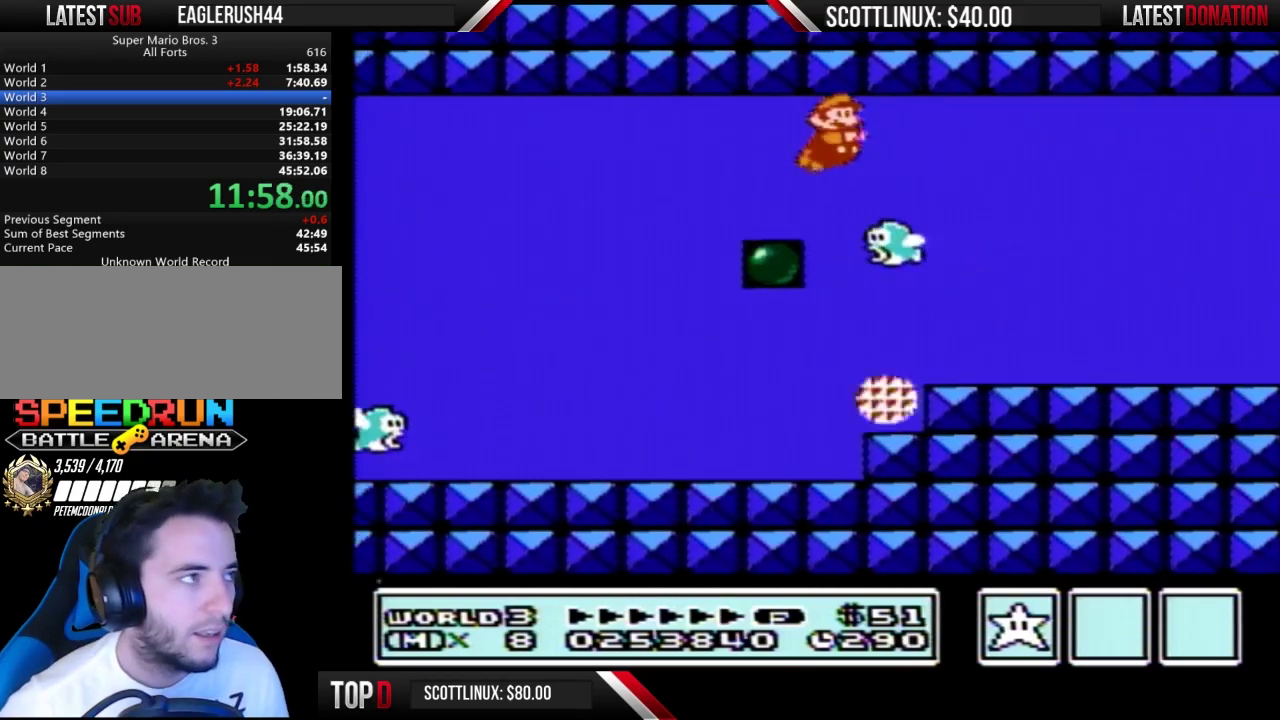
{"buttons": ["DPAD_RIGHT"], "events": [[267, "A", "down"], [333, "A", "up"], [400, "A", "down"], [467, "A", "up"]]}
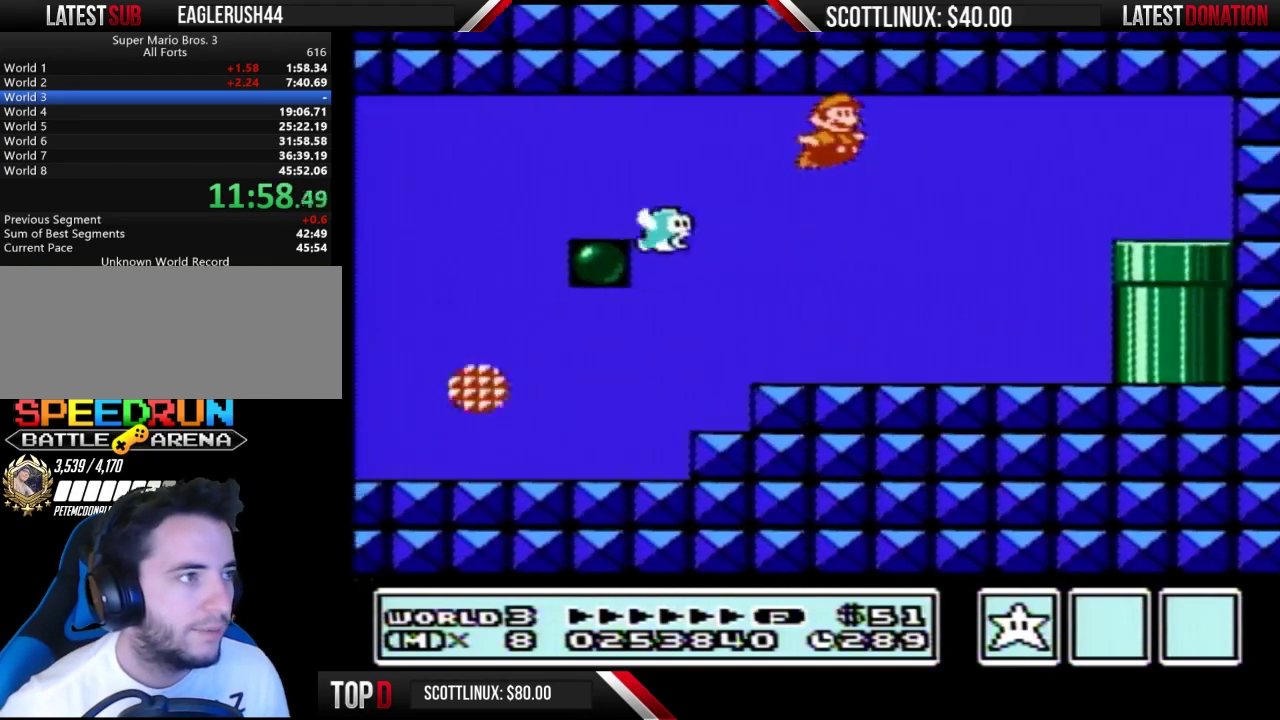
{"buttons": ["DPAD_RIGHT"], "events": [[233, "A", "down"], [300, "A", "up"]]}
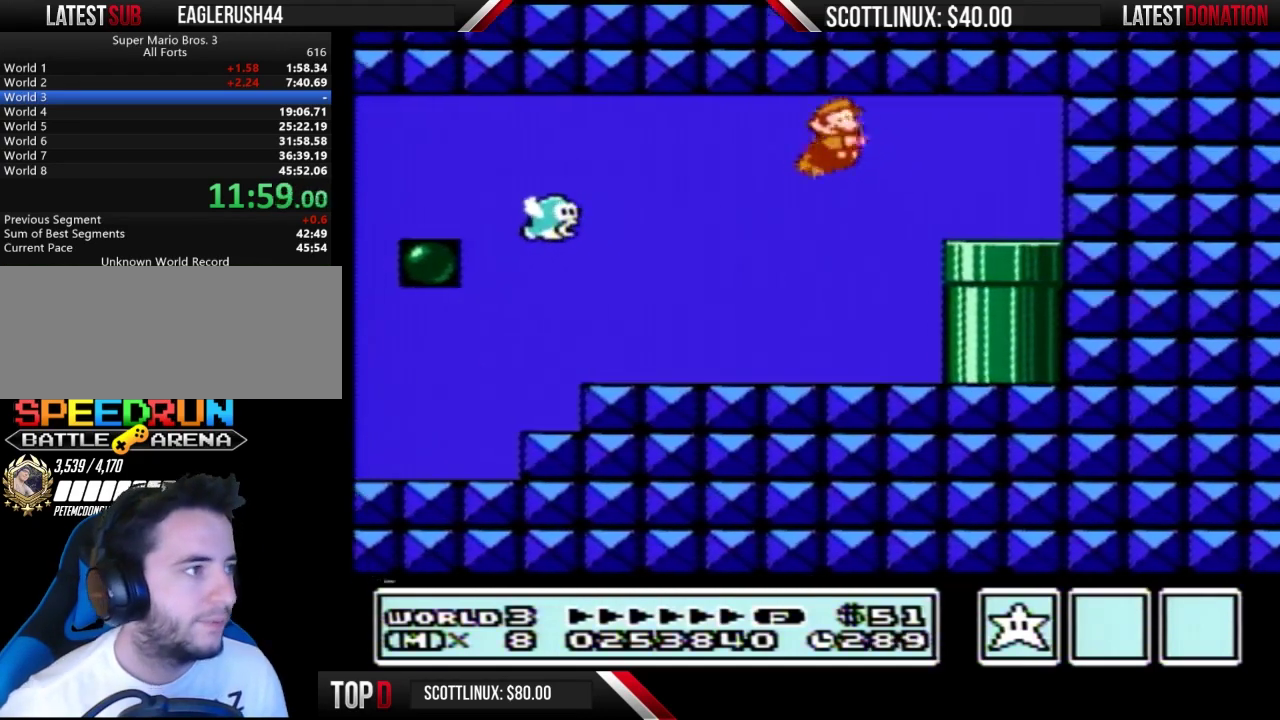
{"buttons": ["DPAD_DOWN"], "events": [[433, "DPAD_DOWN", "down"], [433, "DPAD_RIGHT", "up"]]}
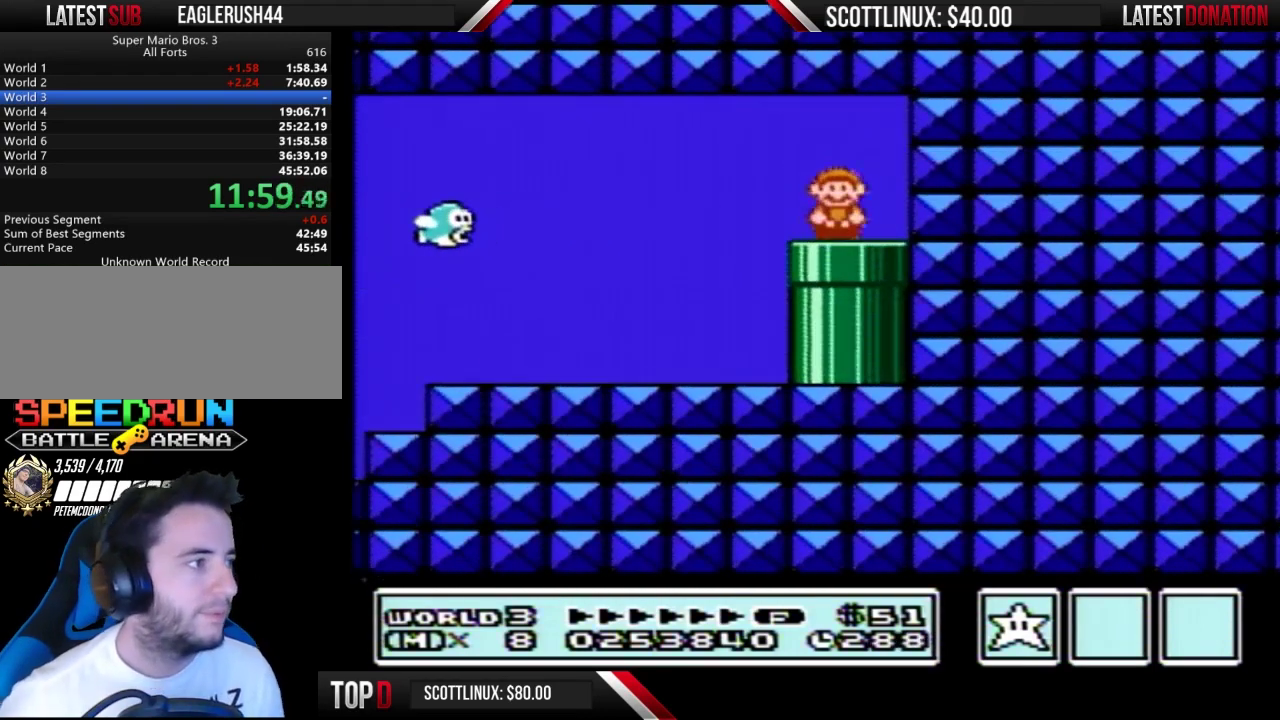
{"buttons": [], "events": [[67, "DPAD_DOWN", "up"]]}
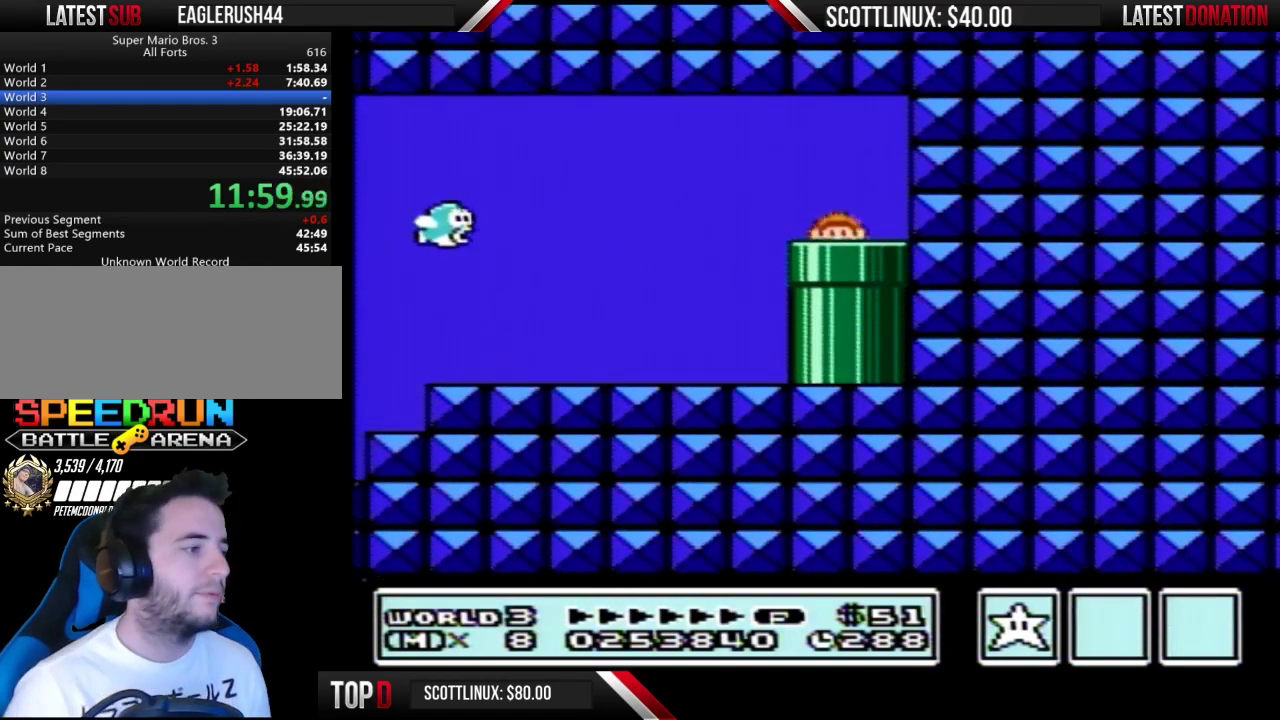
{"buttons": [], "events": []}
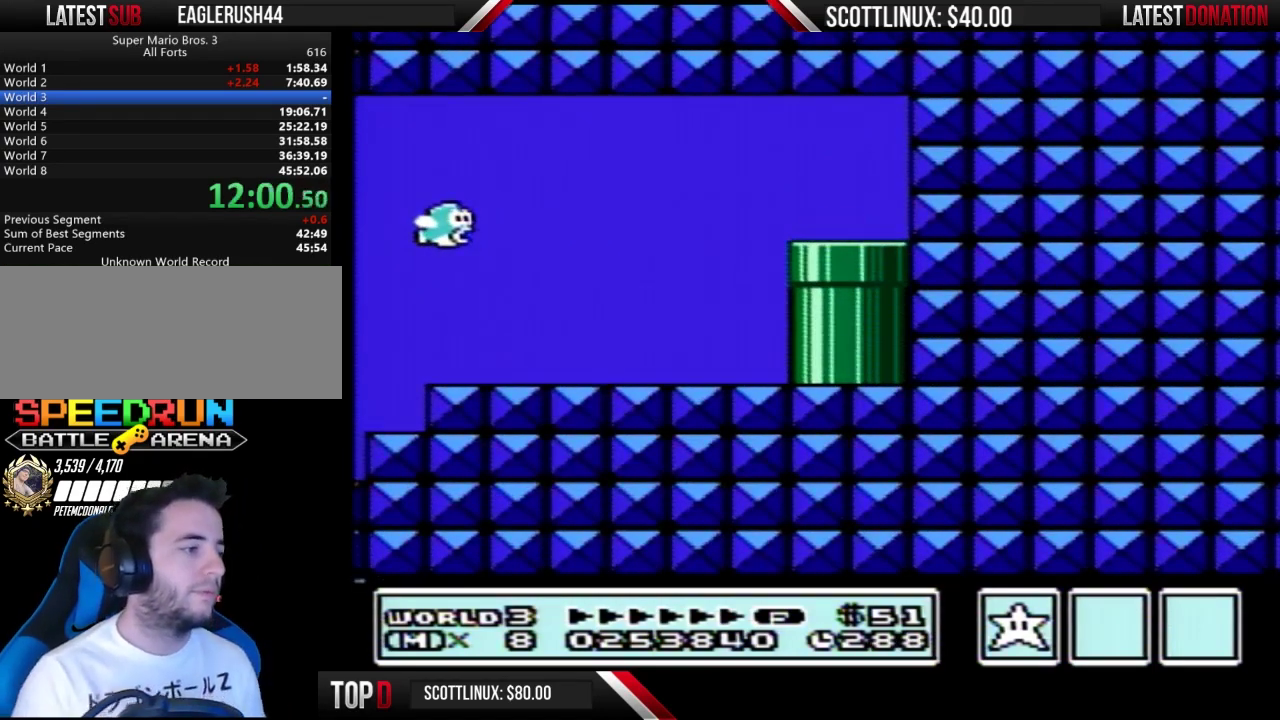
{"buttons": [], "events": []}
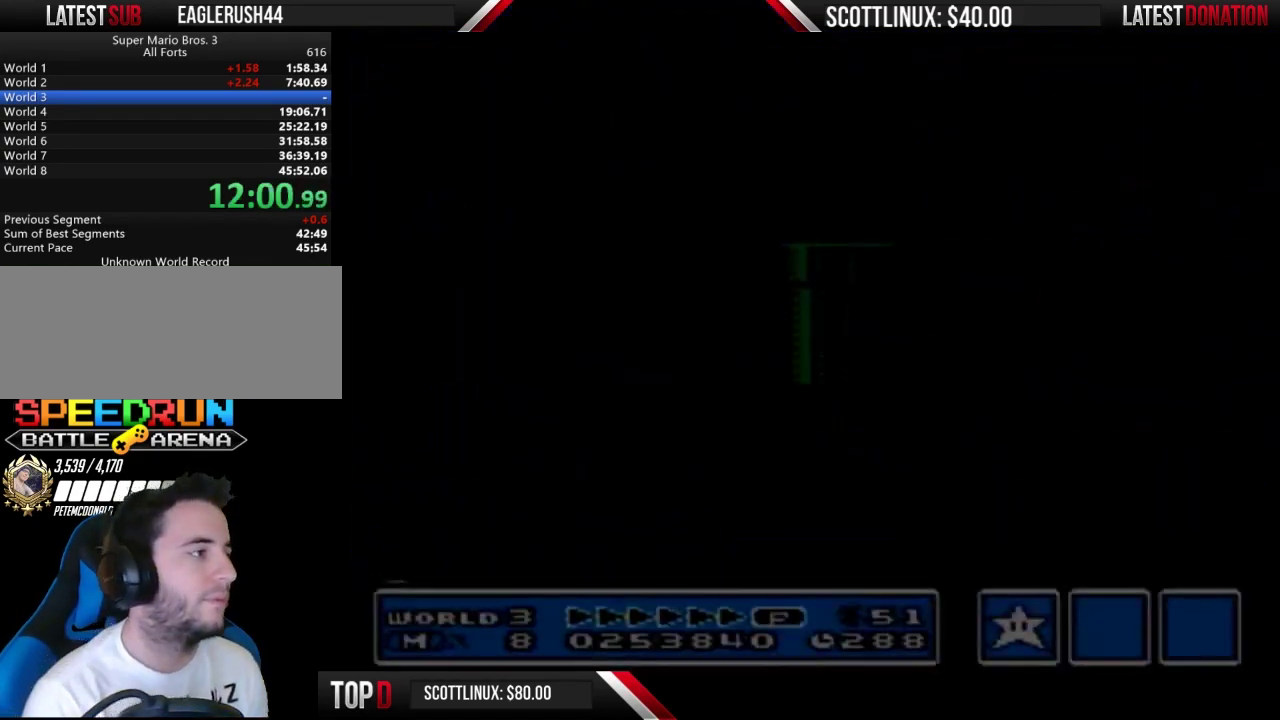
{"buttons": ["B", "DPAD_RIGHT"], "events": [[33, "DPAD_RIGHT", "down"], [67, "B", "down"]]}
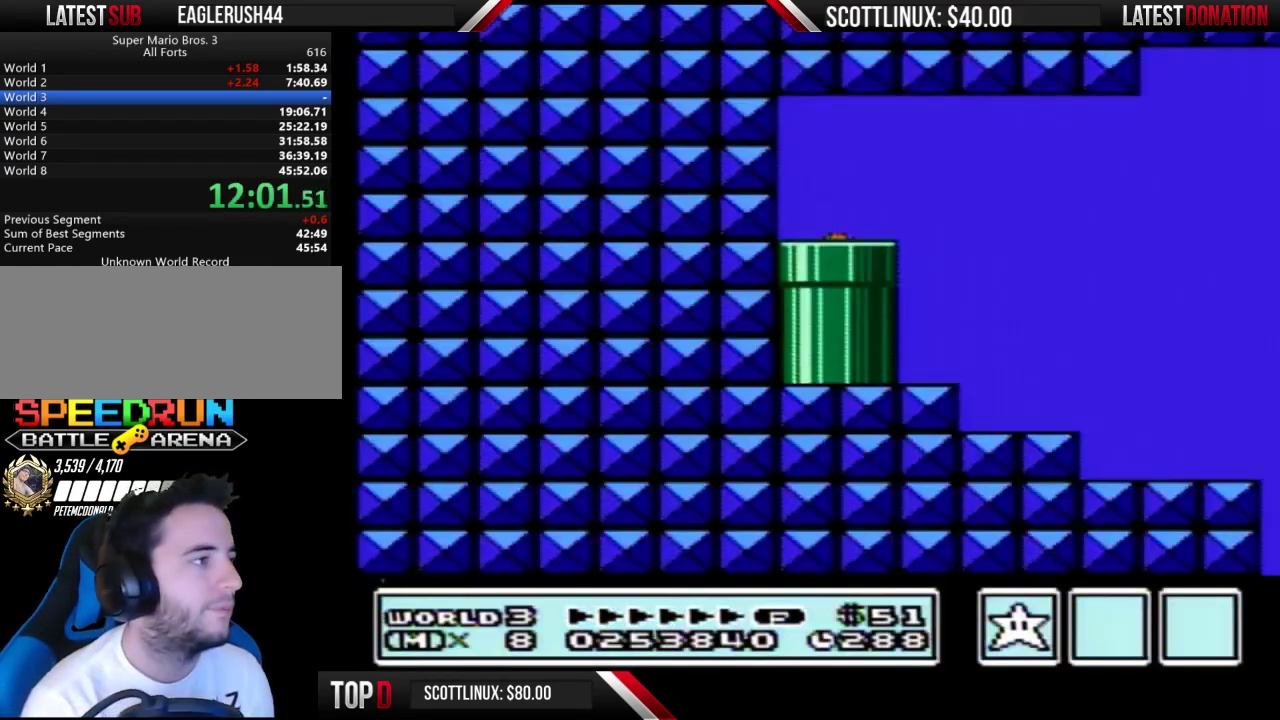
{"buttons": ["B", "DPAD_RIGHT"], "events": []}
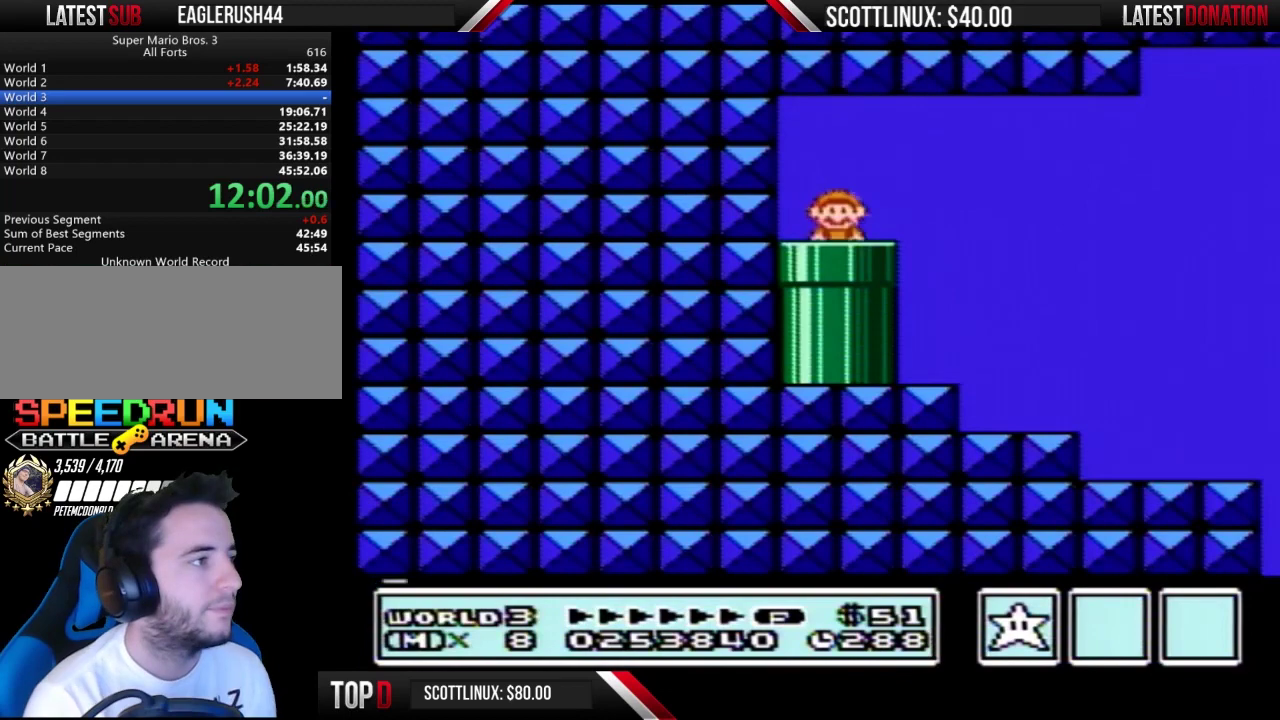
{"buttons": ["B", "DPAD_RIGHT"], "events": []}
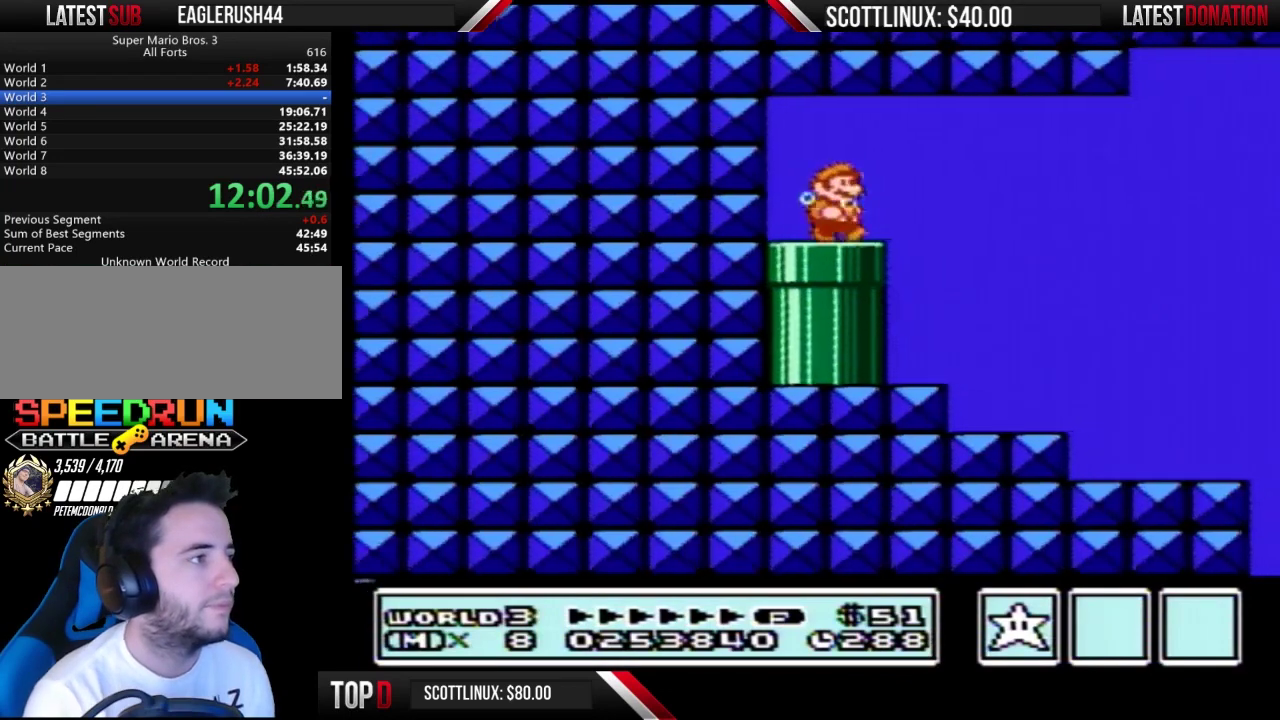
{"buttons": ["B", "DPAD_RIGHT"], "events": [[33, "A", "down"], [100, "A", "up"]]}
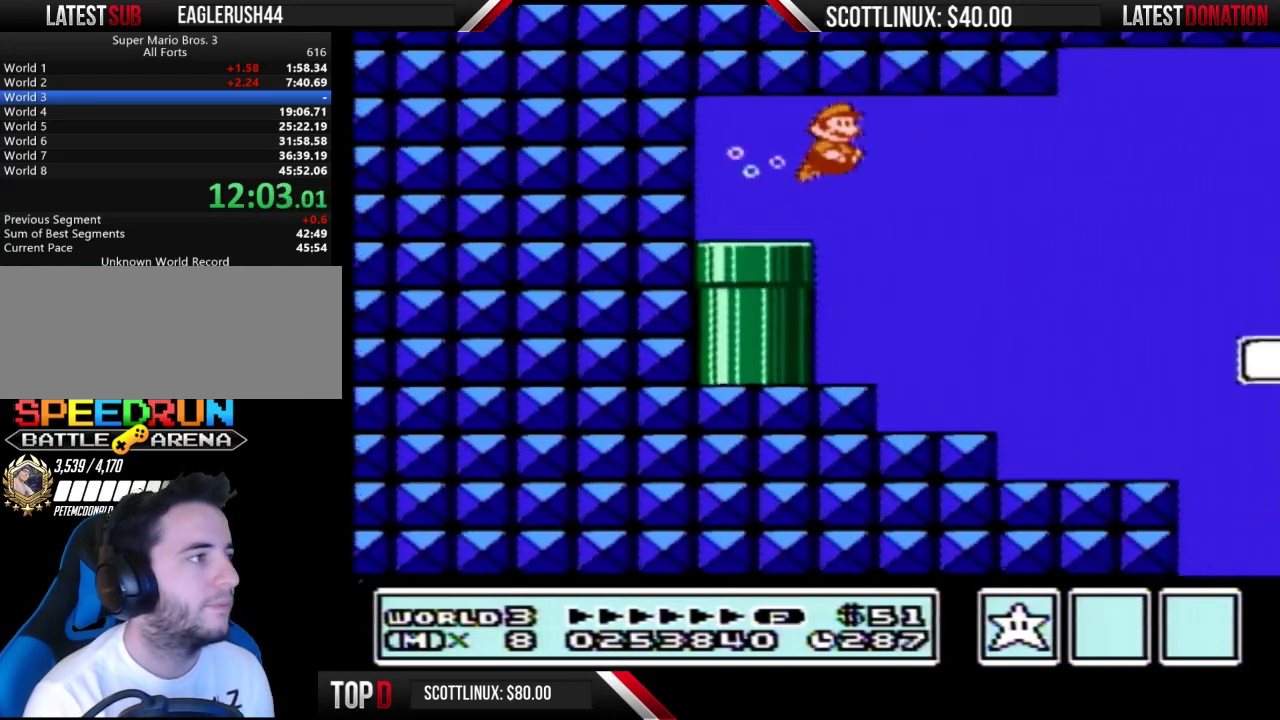
{"buttons": ["B", "DPAD_RIGHT"], "events": [[400, "A", "down"], [467, "A", "up"]]}
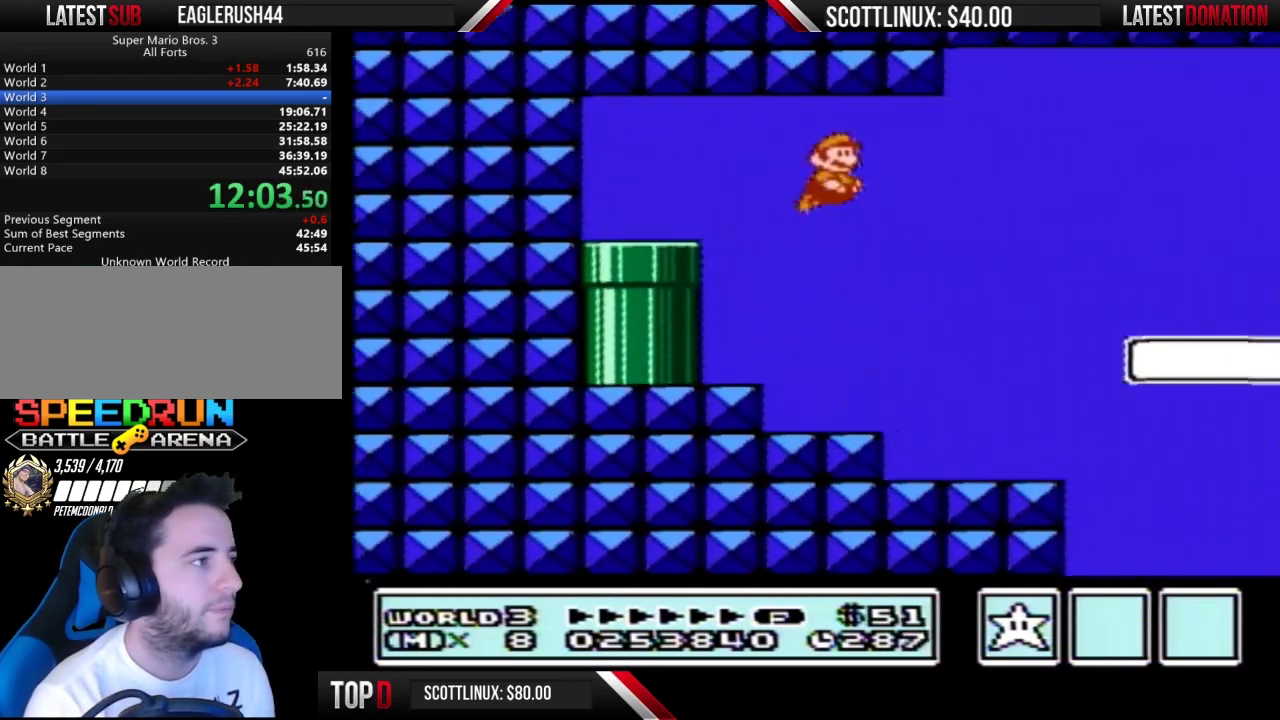
{"buttons": ["B", "DPAD_RIGHT"], "events": []}
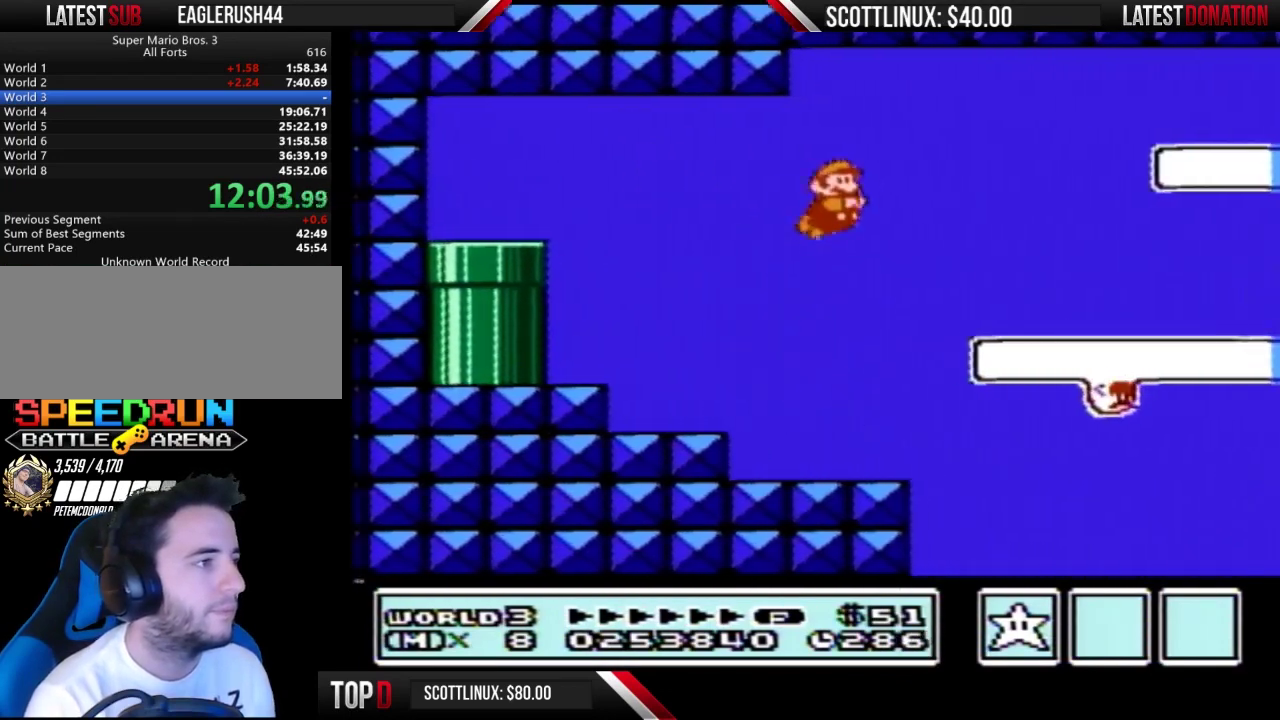
{"buttons": ["B", "DPAD_RIGHT"], "events": [[200, "A", "down"], [300, "A", "up"]]}
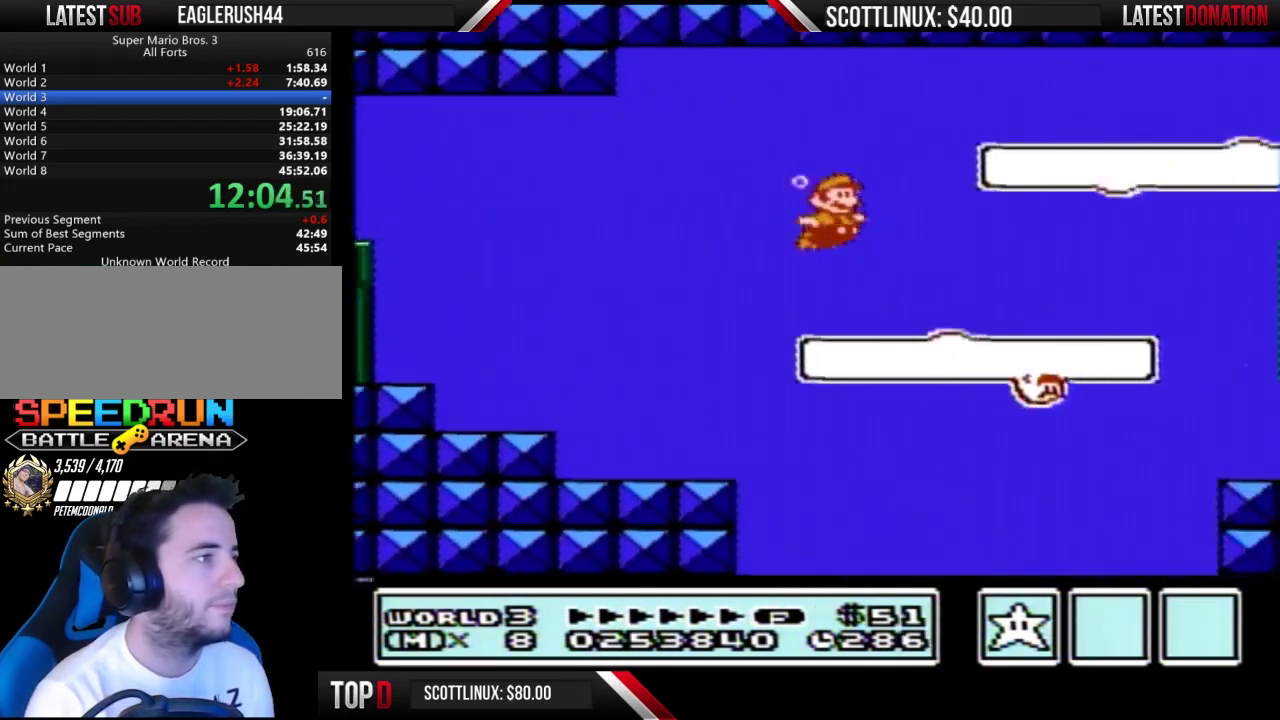
{"buttons": ["B", "DPAD_RIGHT"], "events": [[400, "A", "down"], [467, "A", "up"]]}
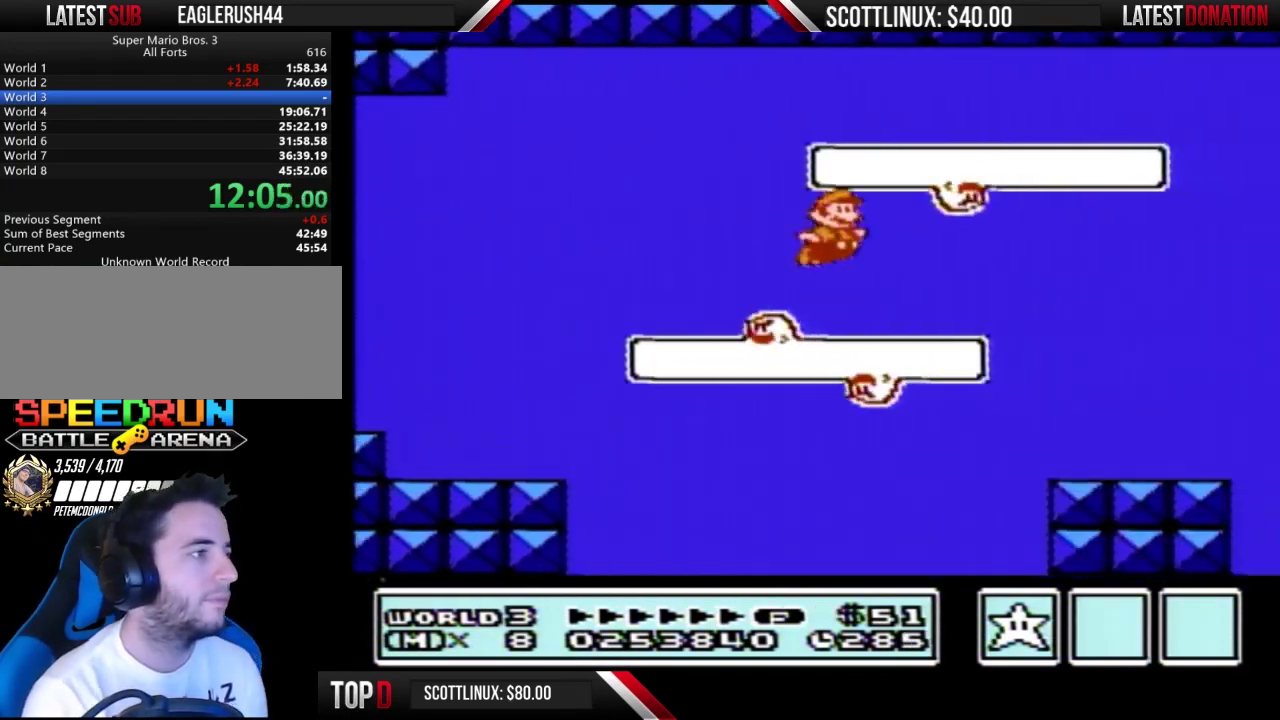
{"buttons": ["B", "DPAD_RIGHT"], "events": [[33, "A", "down"], [133, "A", "up"]]}
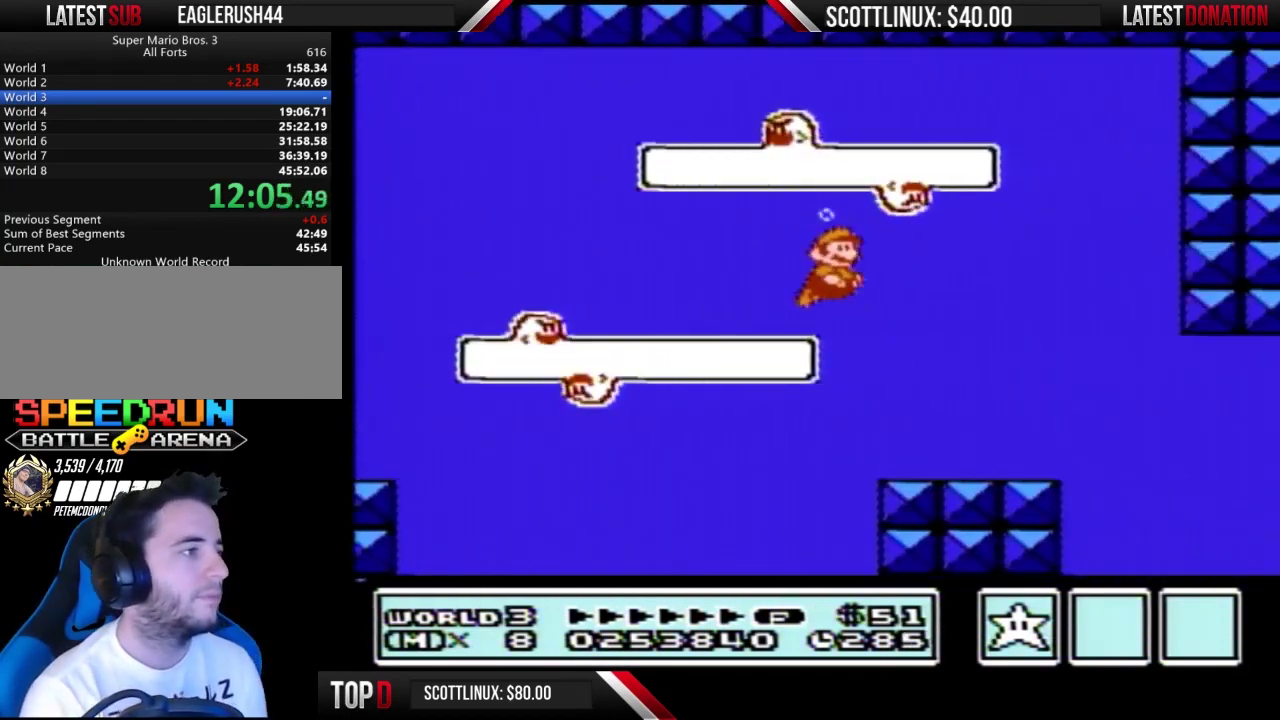
{"buttons": ["B", "DPAD_RIGHT"], "events": []}
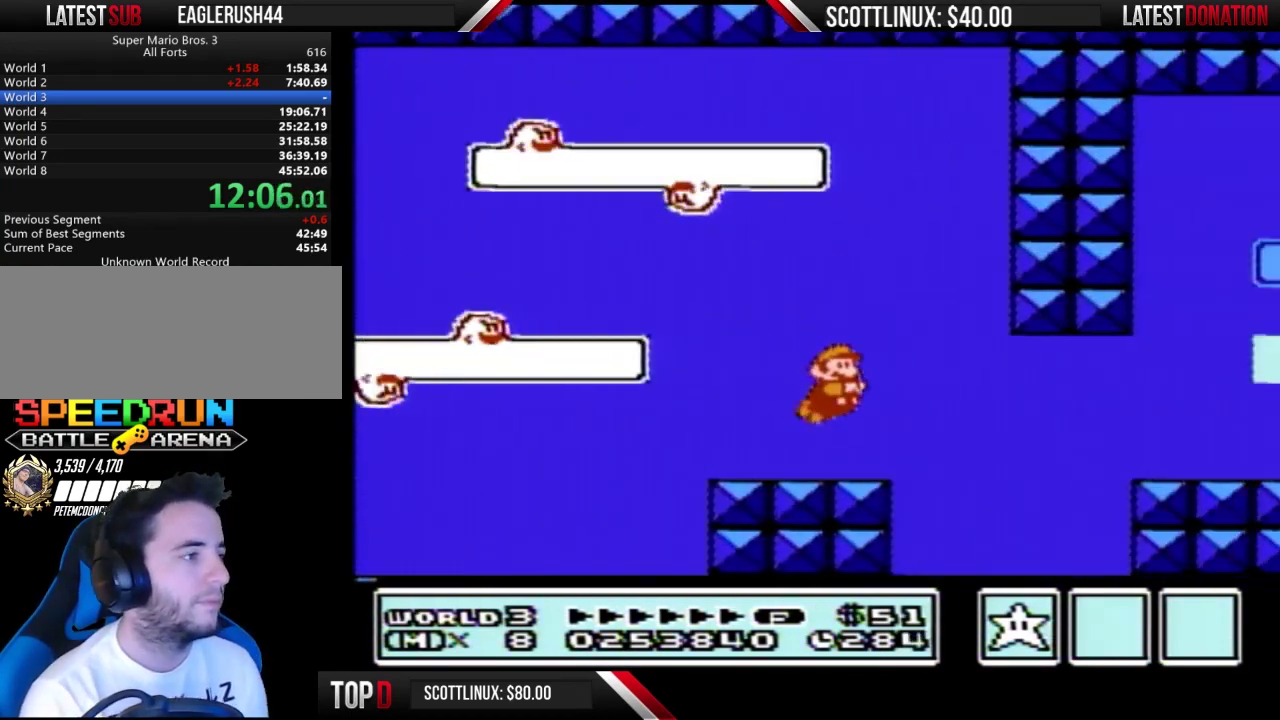
{"buttons": ["B", "DPAD_RIGHT"], "events": [[33, "A", "down"], [100, "A", "up"]]}
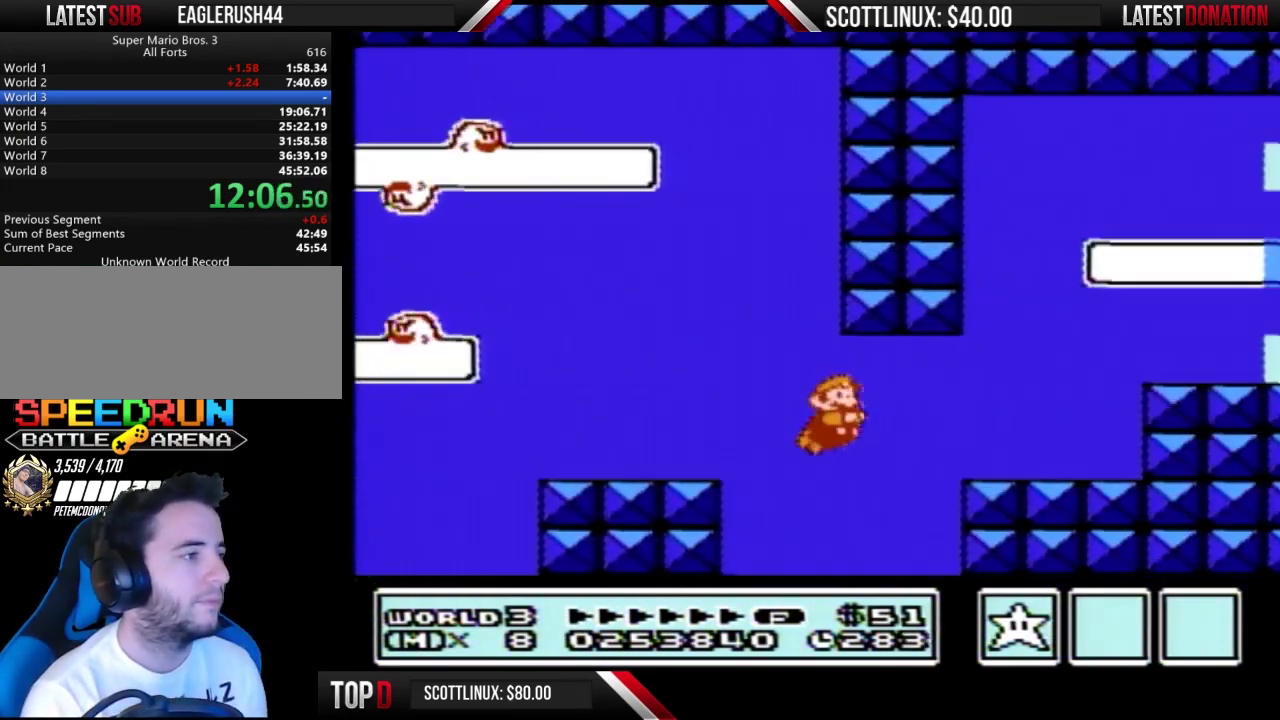
{"buttons": ["B", "DPAD_LEFT"], "events": [[33, "A", "down"], [100, "A", "up"], [133, "DPAD_RIGHT", "up"], [167, "DPAD_LEFT", "down"]]}
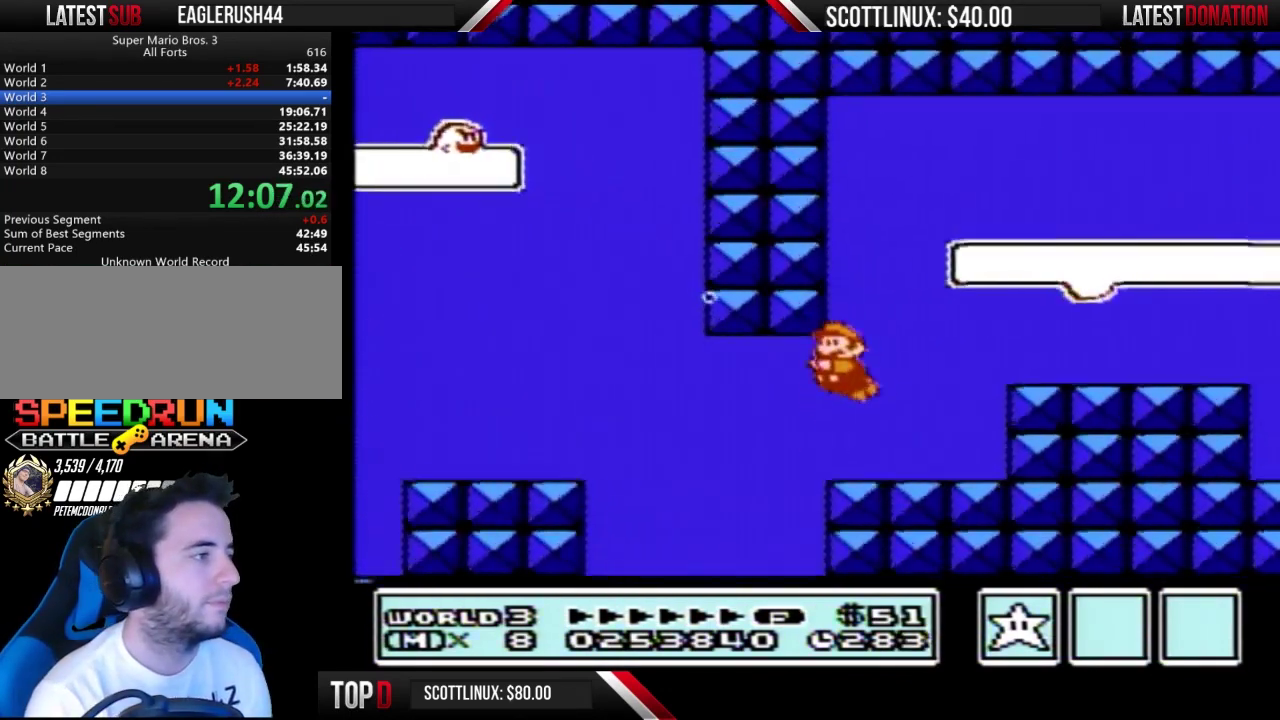
{"buttons": ["B", "DPAD_RIGHT"], "events": [[67, "A", "down"], [167, "DPAD_LEFT", "up"], [167, "DPAD_RIGHT", "down"], [233, "A", "up"], [400, "A", "down"], [467, "A", "up"]]}